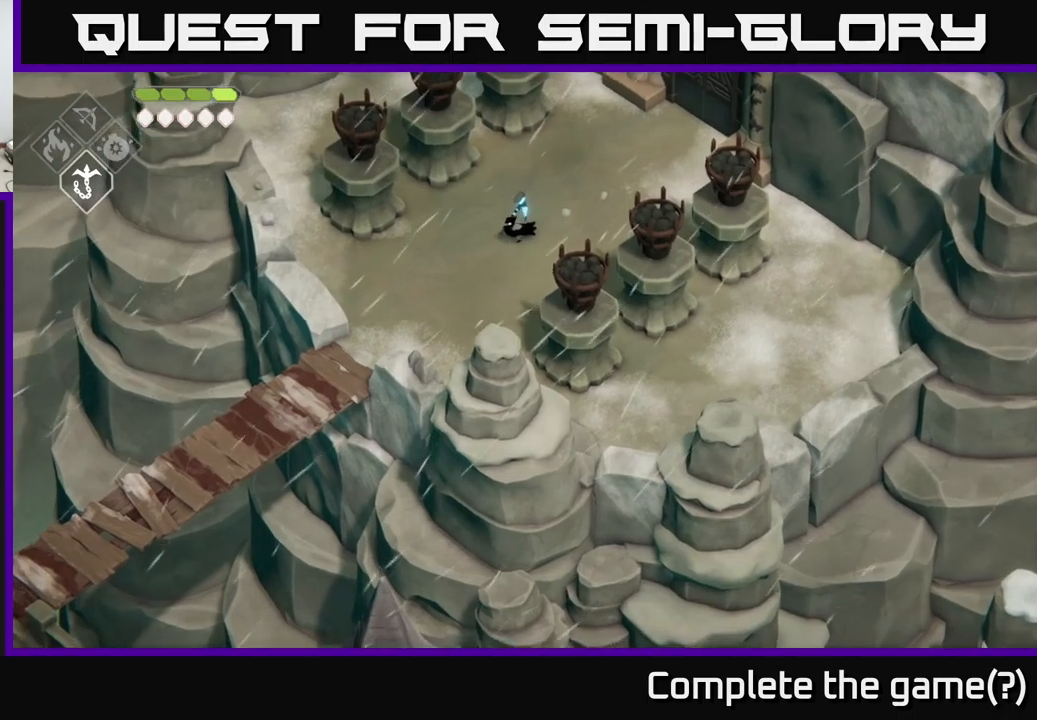
Gameplay with a controller (Xbox layout); each line is a JSON object with the inputs held at the frame after it. "events" lists button and stick changes between this image and that frame as [ms after this image, input, new state], when the widget could be followed in between.
{"buttons": [], "left_stick": "center", "right_stick": "up", "events": [[84, "left_stick", "left"], [150, "right_stick", "up"], [317, "left_stick", "center"]]}
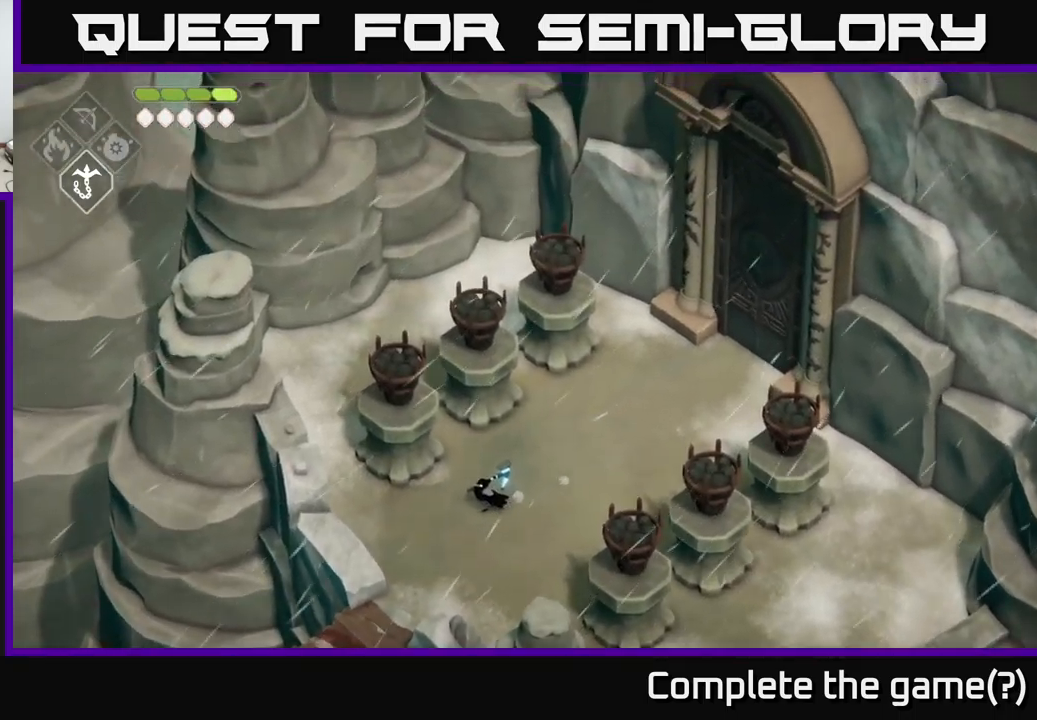
{"buttons": [], "left_stick": "center", "right_stick": "up", "events": []}
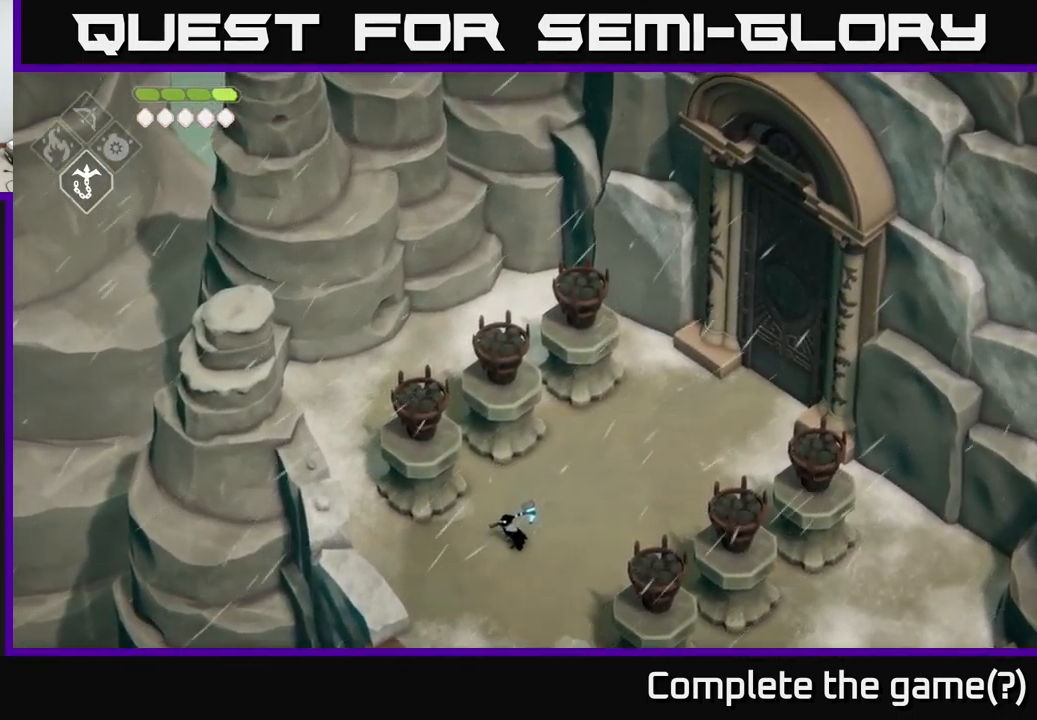
{"buttons": [], "left_stick": "down-left", "right_stick": "down-left", "events": [[100, "left_stick", "down-left"], [267, "right_stick", "down-left"]]}
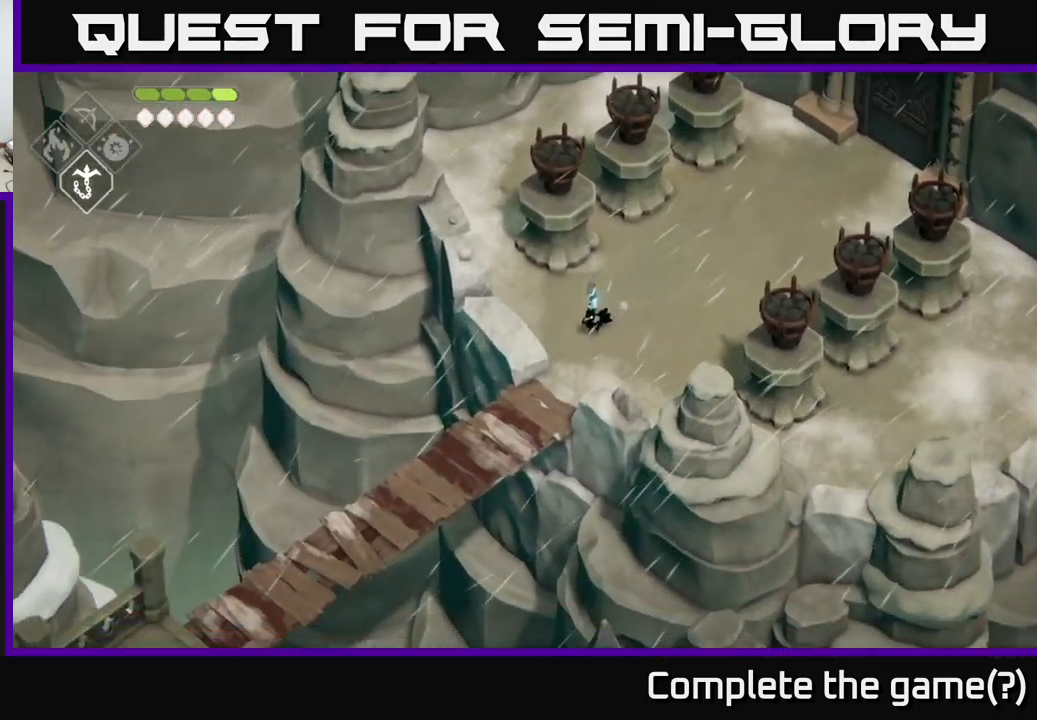
{"buttons": [], "left_stick": "down-left", "right_stick": "down-left", "events": []}
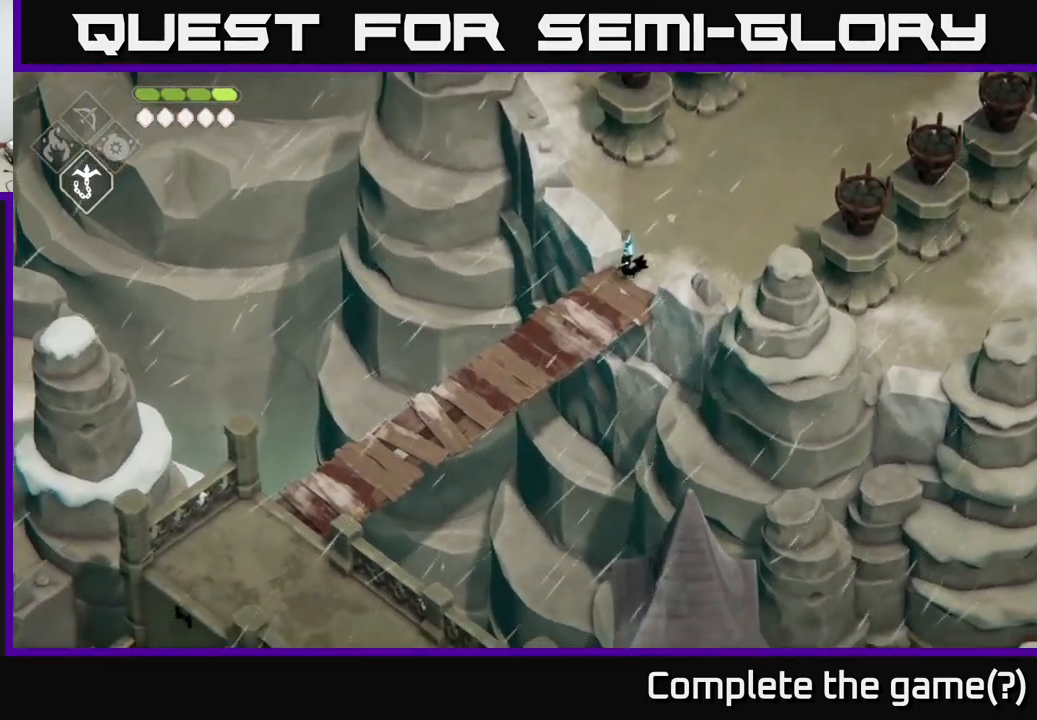
{"buttons": [], "left_stick": "down-left", "right_stick": "down-left", "events": []}
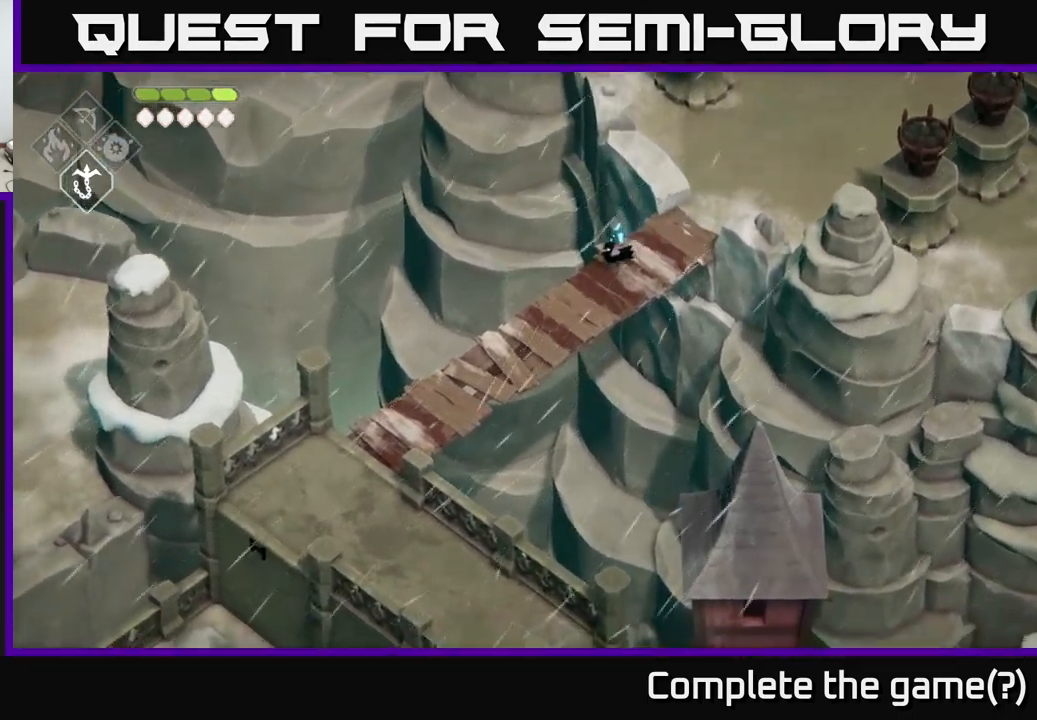
{"buttons": [], "left_stick": "down-left", "right_stick": "down-left", "events": []}
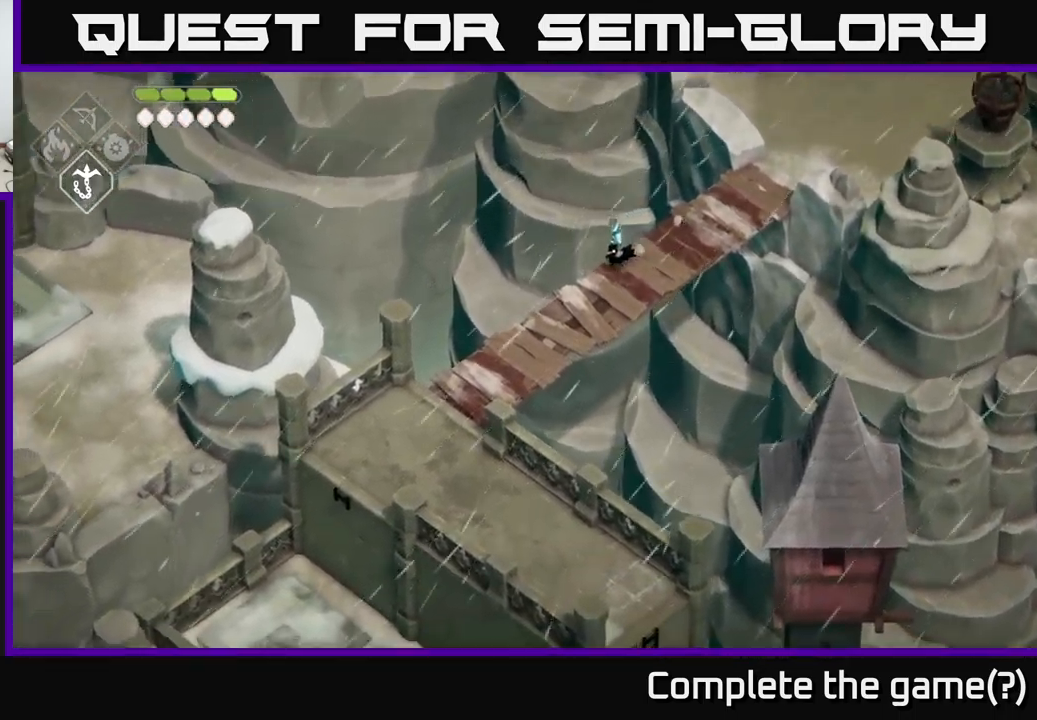
{"buttons": [], "left_stick": "down-left", "right_stick": "down-left", "events": []}
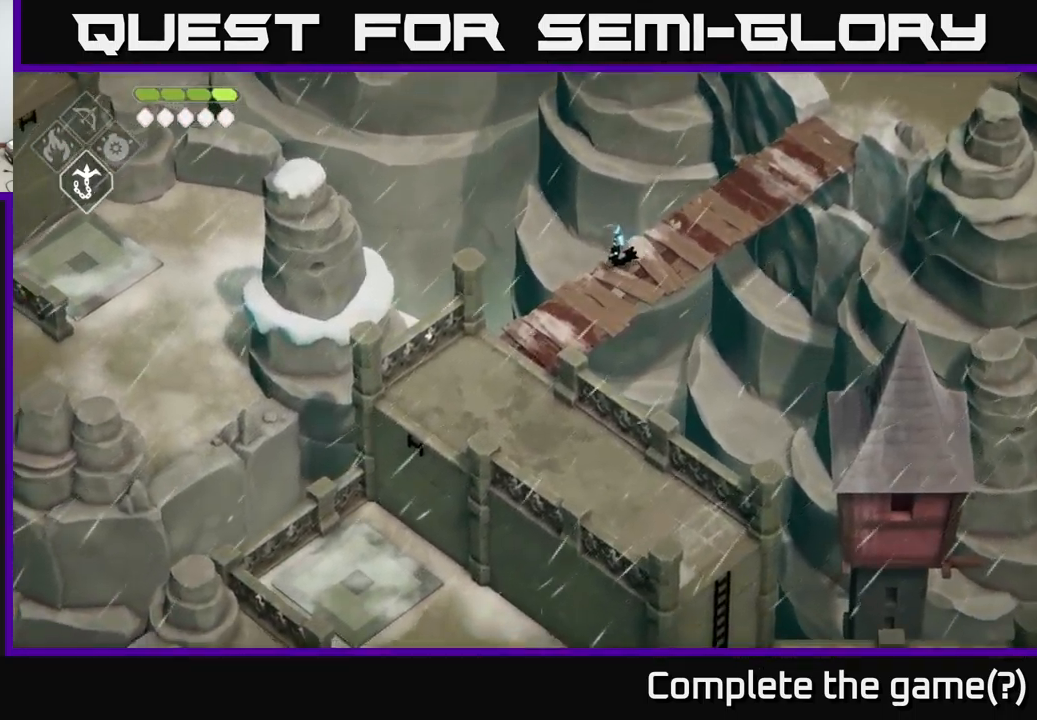
{"buttons": [], "left_stick": "down-left", "right_stick": "down-left", "events": []}
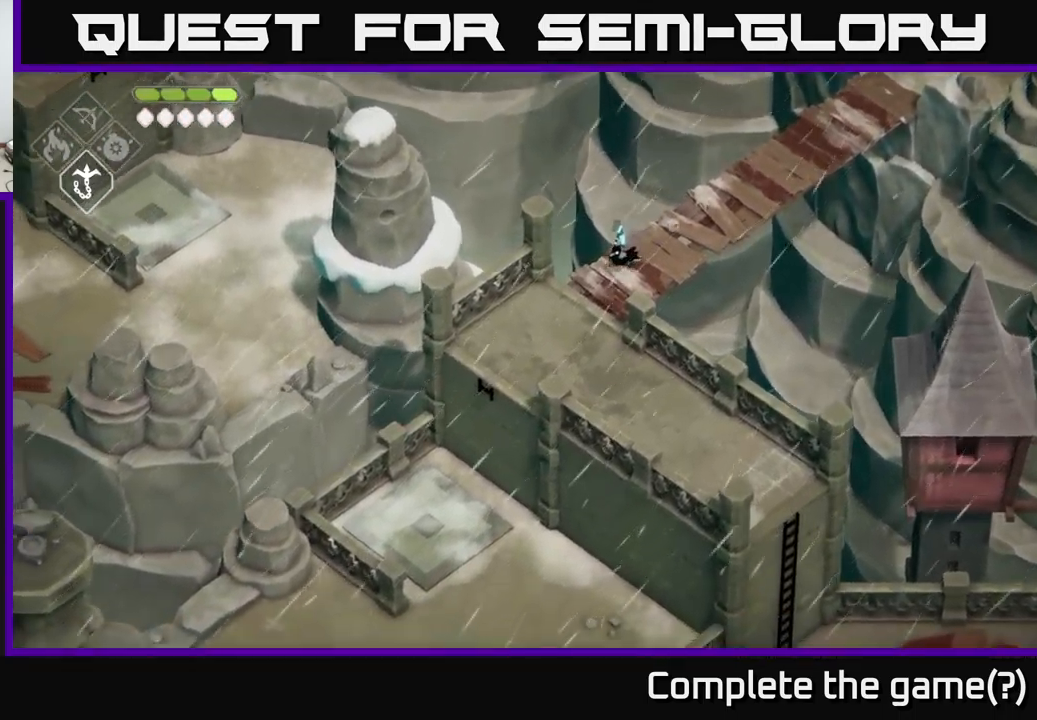
{"buttons": [], "left_stick": "down-left", "right_stick": "center", "events": [[384, "right_stick", "center"]]}
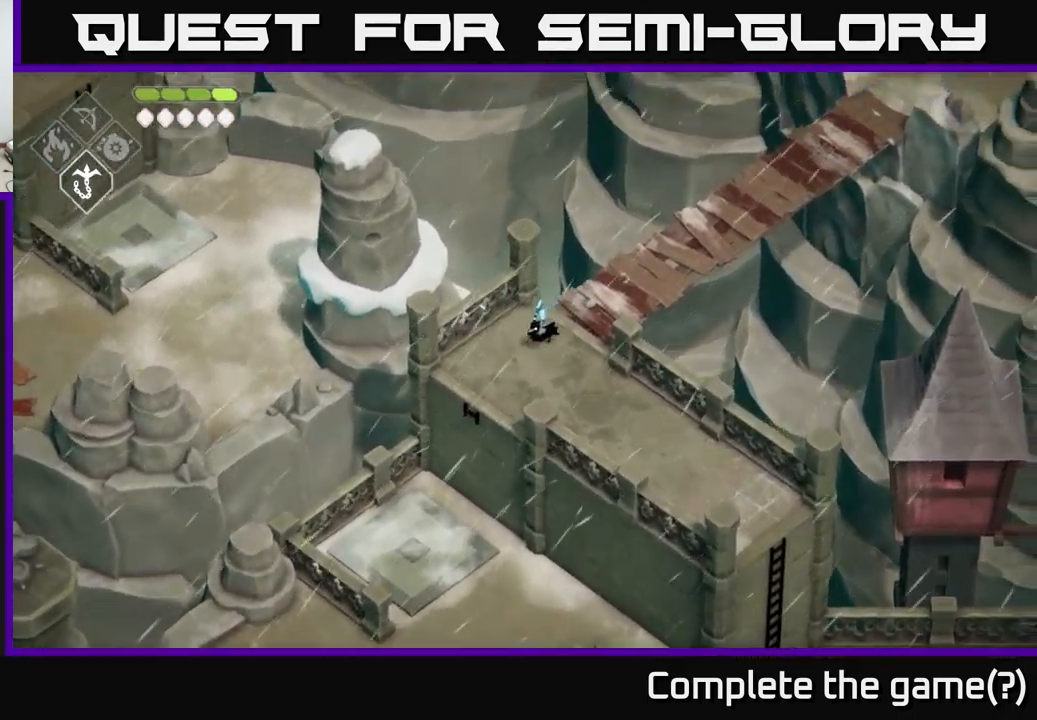
{"buttons": [], "left_stick": "down", "right_stick": "down", "events": [[34, "A", "down"], [117, "A", "up"], [317, "left_stick", "down"], [367, "right_stick", "down"]]}
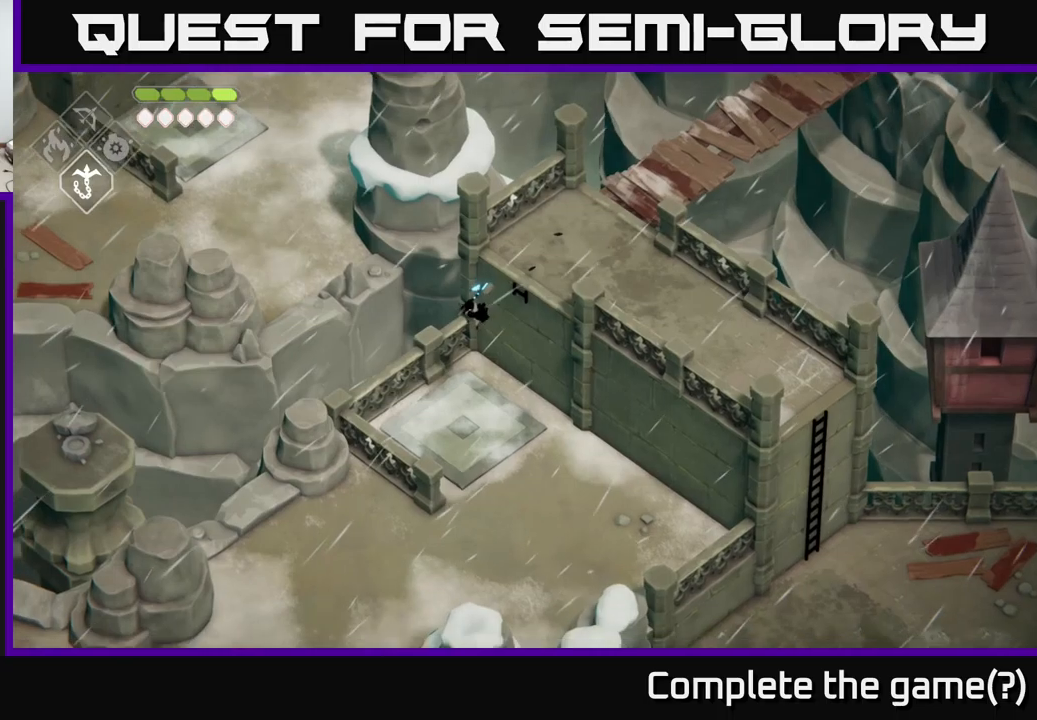
{"buttons": [], "left_stick": "down", "right_stick": "down", "events": []}
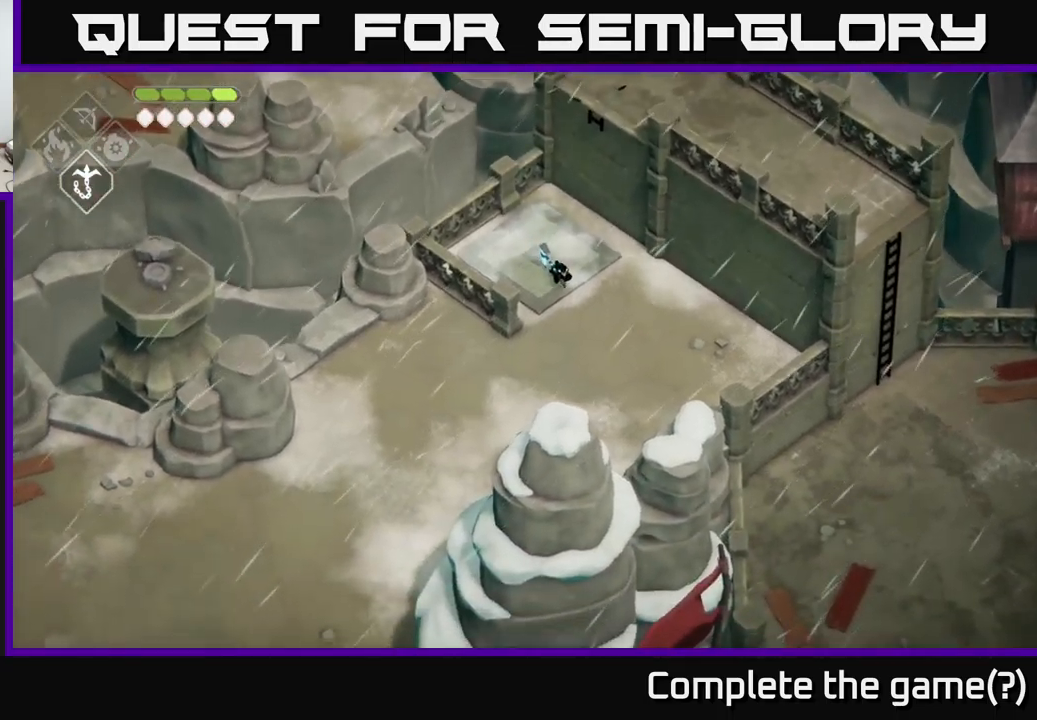
{"buttons": [], "left_stick": "down-left", "right_stick": "down", "events": [[166, "left_stick", "down-left"]]}
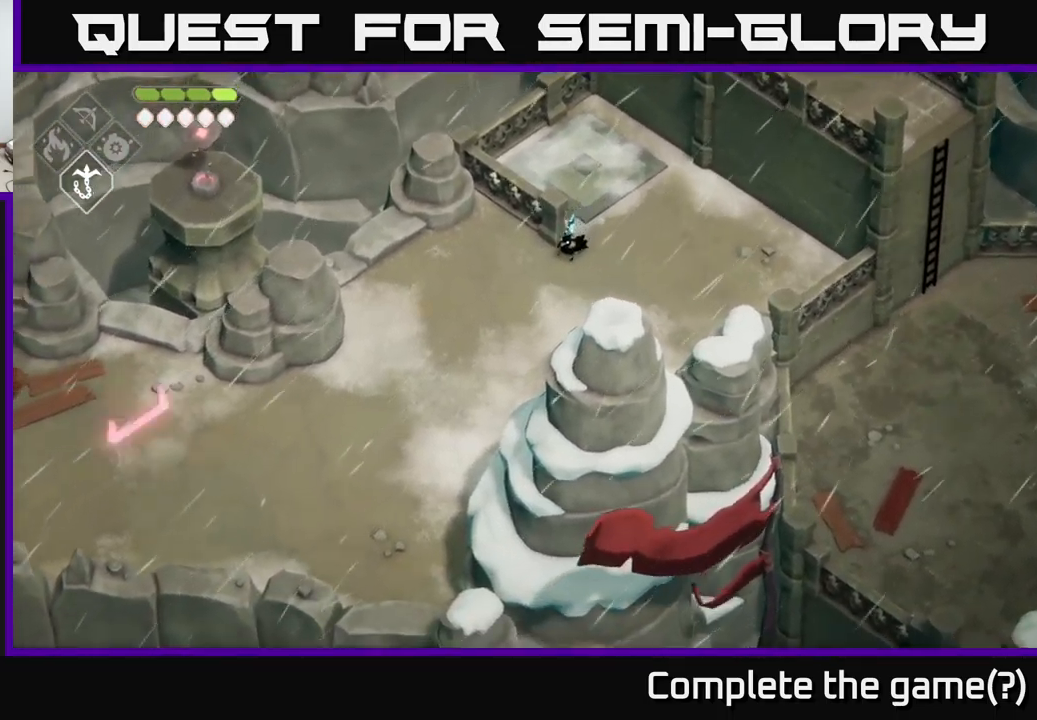
{"buttons": [], "left_stick": "down-left", "right_stick": "down-left", "events": [[16, "right_stick", "down-left"]]}
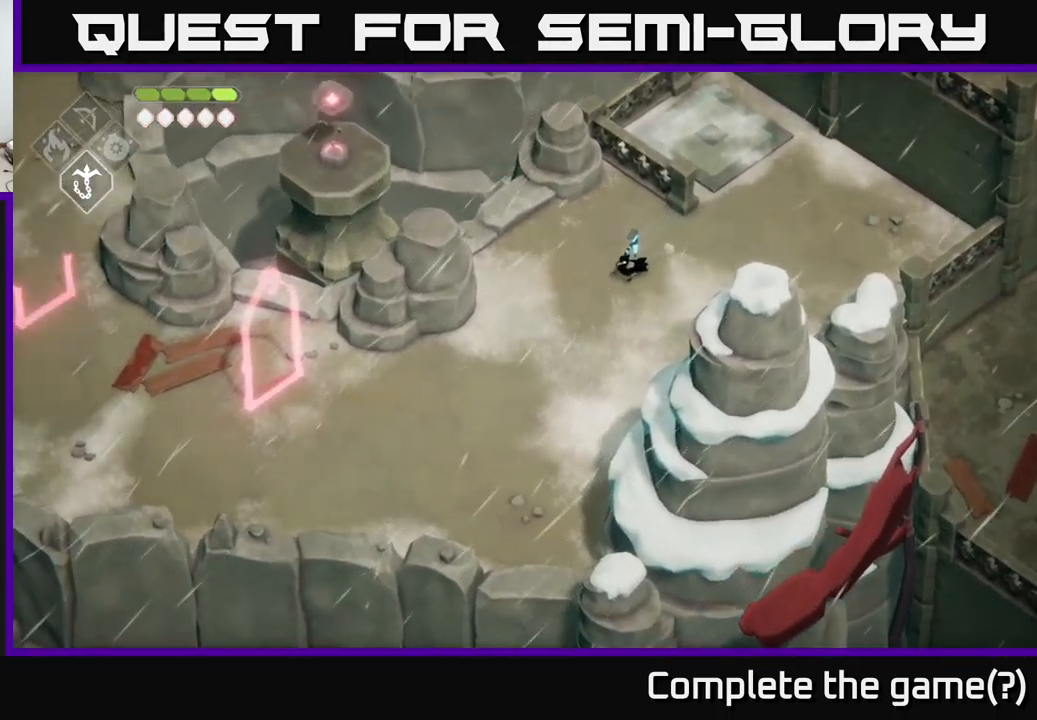
{"buttons": [], "left_stick": "down-left", "right_stick": "left", "events": [[383, "right_stick", "left"]]}
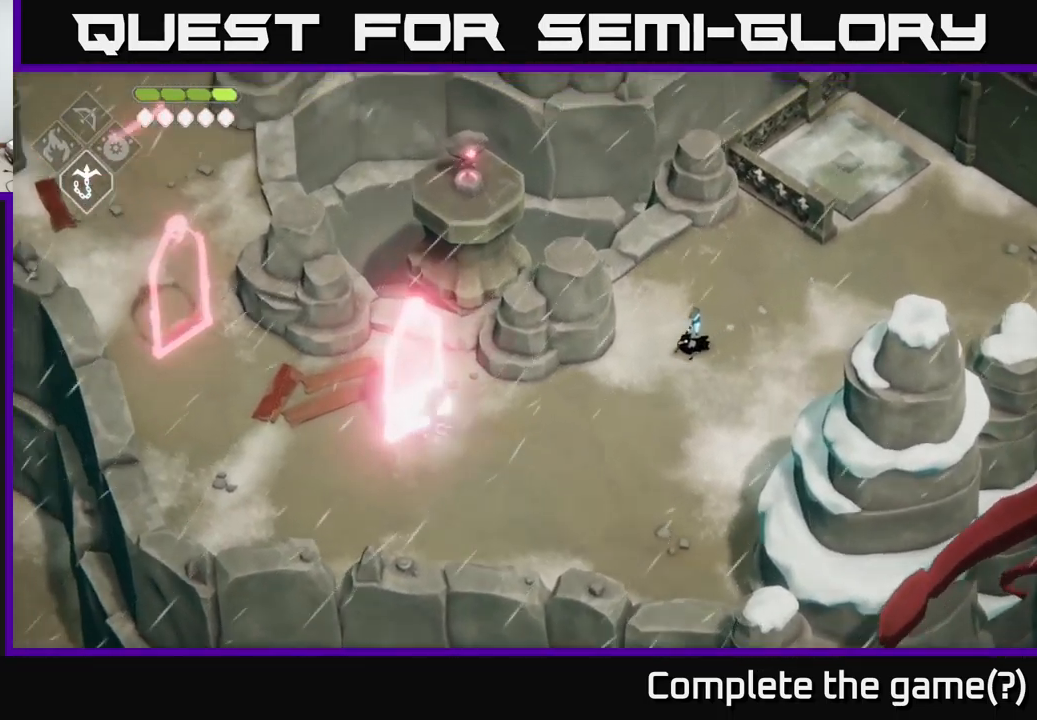
{"buttons": [], "left_stick": "down-left", "right_stick": "center", "events": [[283, "right_stick", "center"]]}
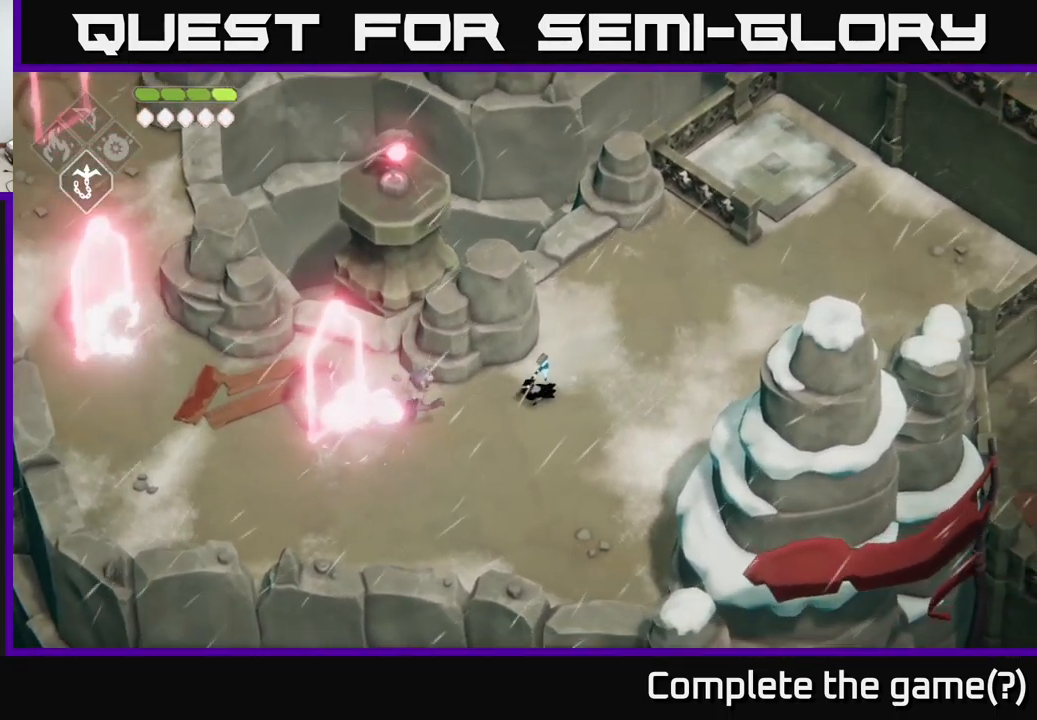
{"buttons": [], "left_stick": "center", "right_stick": "center", "events": [[133, "X", "down"], [216, "left_stick", "center"], [250, "X", "up"]]}
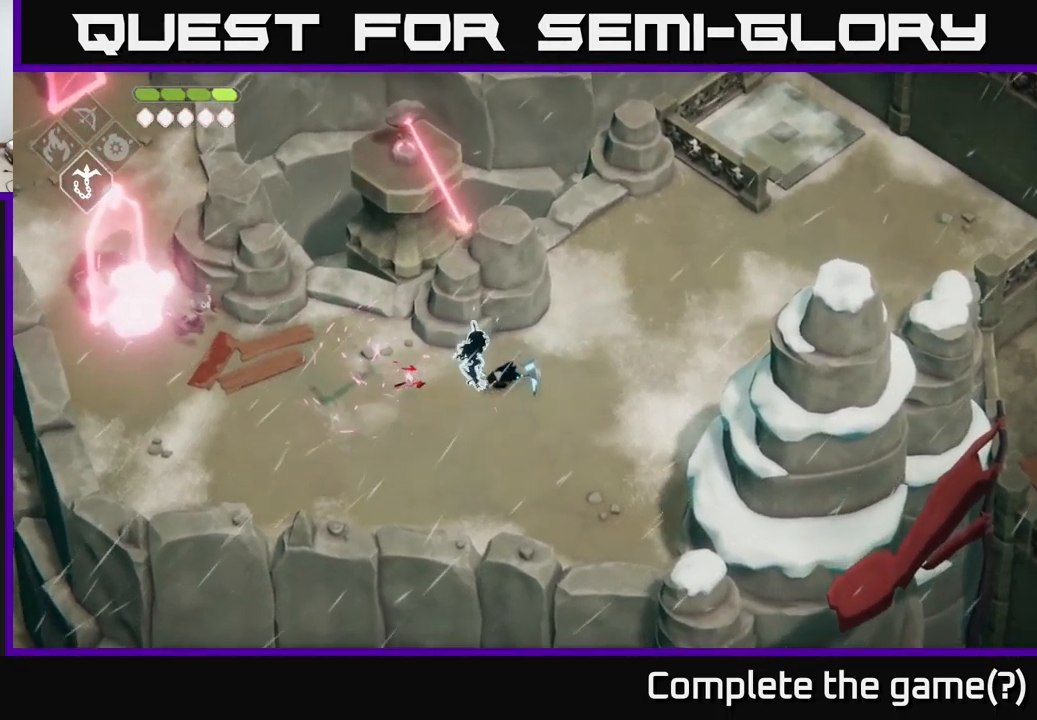
{"buttons": [], "left_stick": "right", "right_stick": "center", "events": [[50, "X", "down"], [166, "X", "up"], [483, "left_stick", "right"]]}
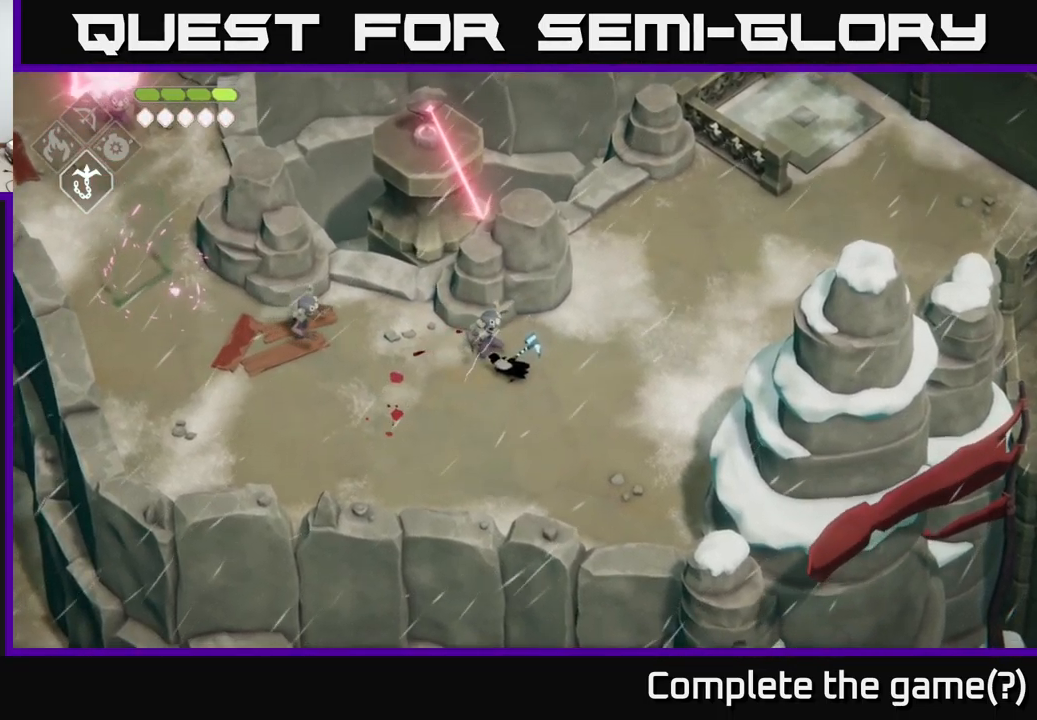
{"buttons": [], "left_stick": "down-left", "right_stick": "center", "events": [[66, "A", "down"], [66, "left_stick", "up-right"], [216, "A", "up"], [316, "left_stick", "center"], [383, "left_stick", "down-left"]]}
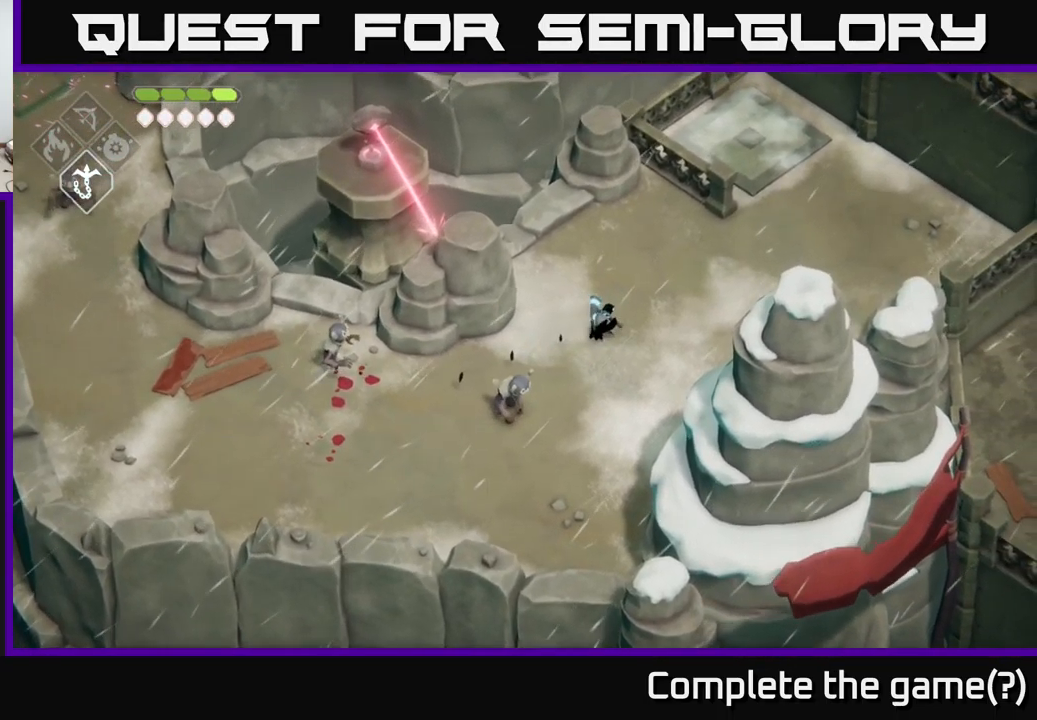
{"buttons": [], "left_stick": "down-left", "right_stick": "center", "events": [[166, "X", "down"], [300, "X", "up"]]}
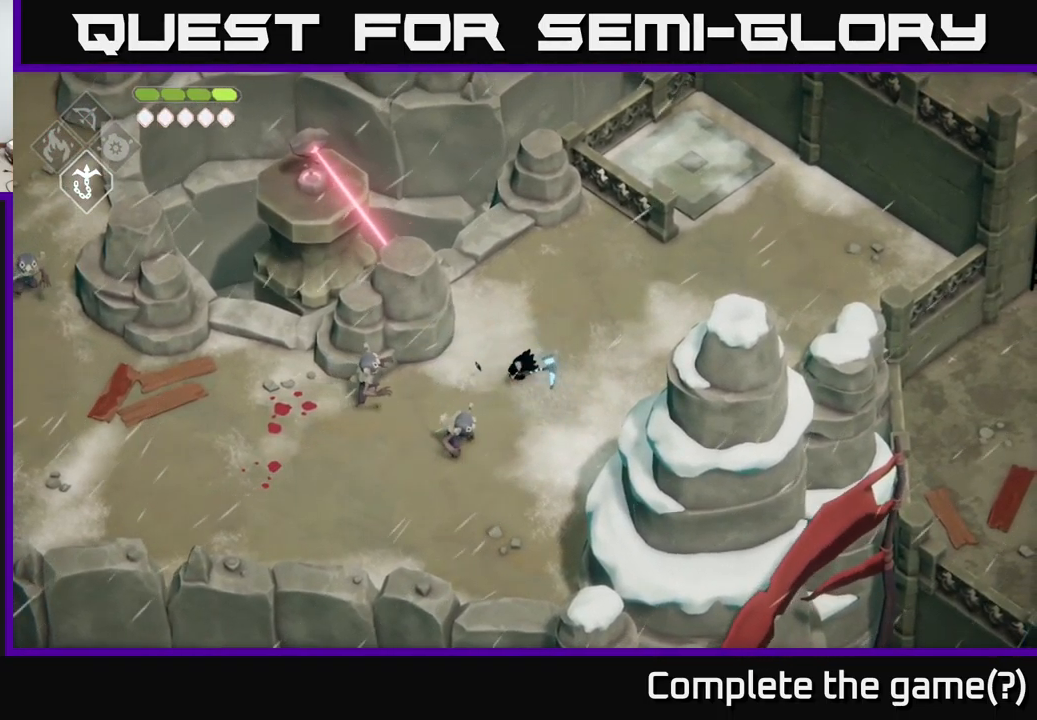
{"buttons": [], "left_stick": "right", "right_stick": "center", "events": [[16, "A", "down"], [150, "A", "up"], [400, "left_stick", "center"], [483, "left_stick", "right"]]}
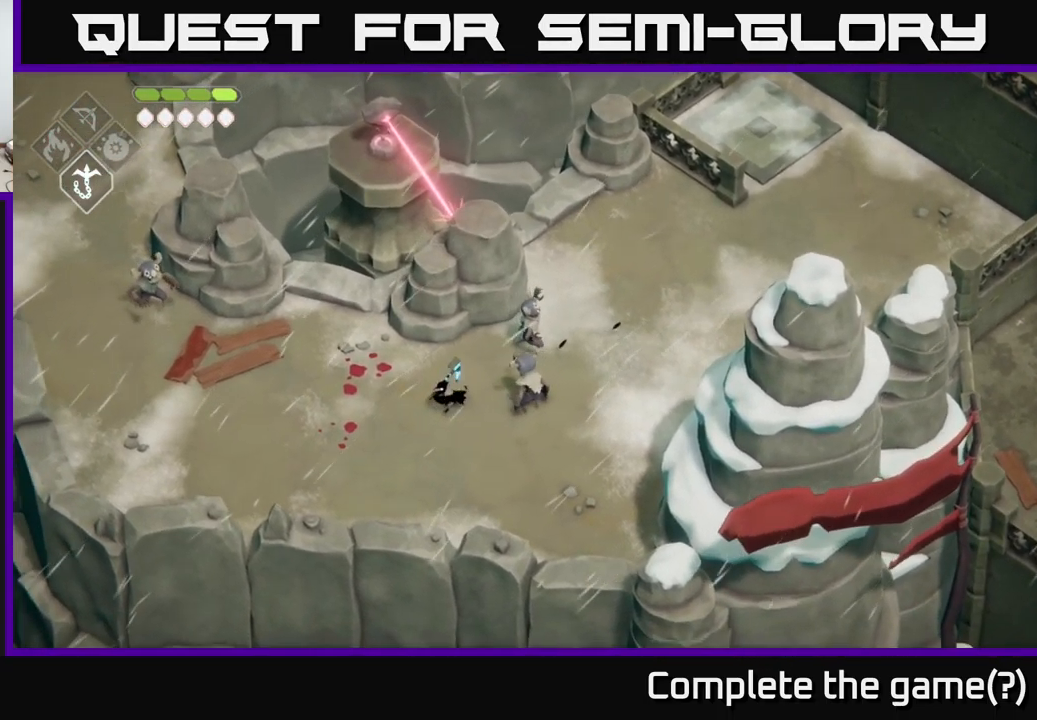
{"buttons": [], "left_stick": "up-right", "right_stick": "center", "events": [[83, "X", "down"], [200, "X", "up"], [267, "left_stick", "up-right"]]}
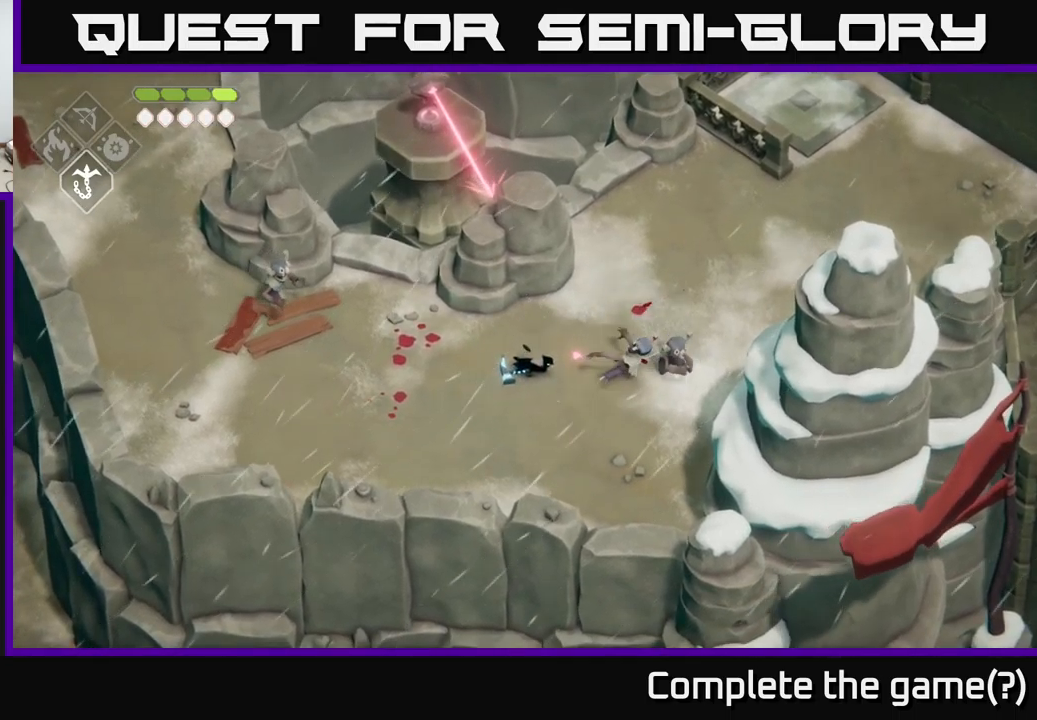
{"buttons": [], "left_stick": "right", "right_stick": "center", "events": [[33, "X", "down"], [167, "X", "up"], [167, "left_stick", "center"], [383, "left_stick", "right"]]}
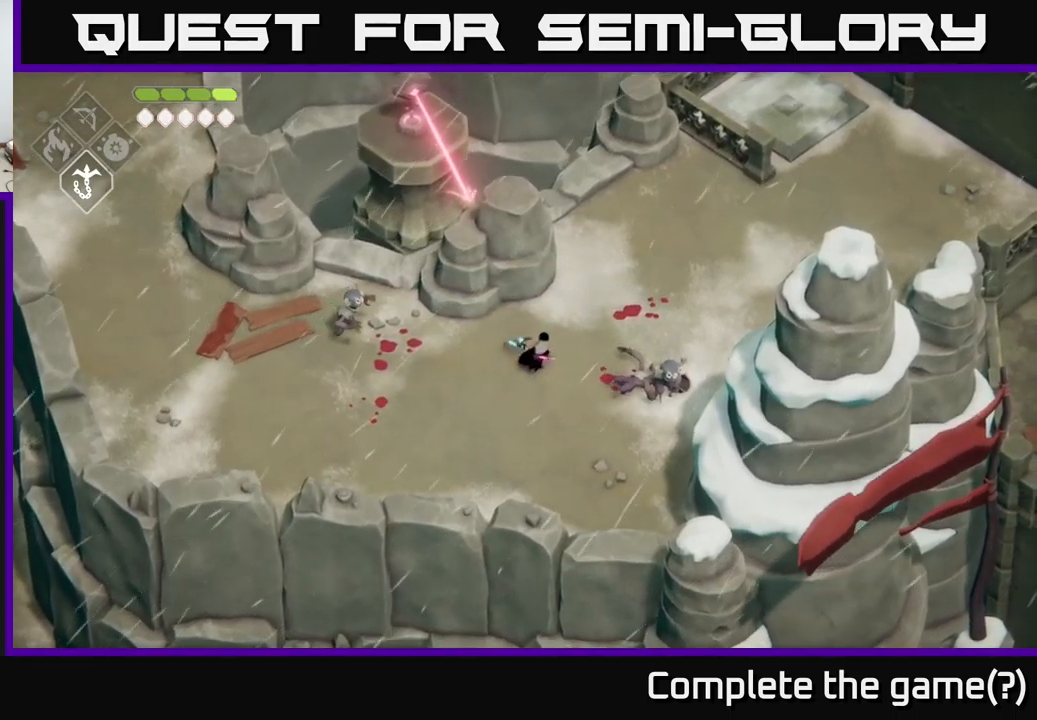
{"buttons": [], "left_stick": "right", "right_stick": "center", "events": [[83, "left_stick", "down-right"], [200, "X", "down"], [300, "left_stick", "center"], [317, "X", "up"], [383, "left_stick", "right"]]}
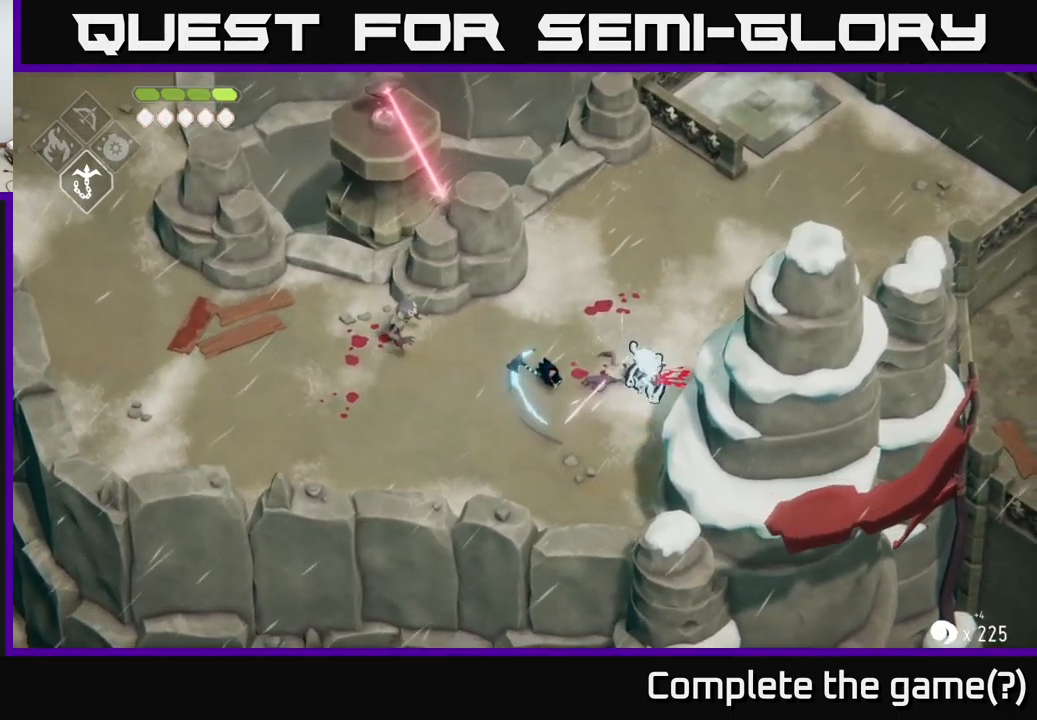
{"buttons": ["B", "L2"], "left_stick": "up-left", "right_stick": "center", "events": [[83, "left_stick", "center"], [150, "left_stick", "up-left"], [167, "B", "down"], [167, "L2", "down"]]}
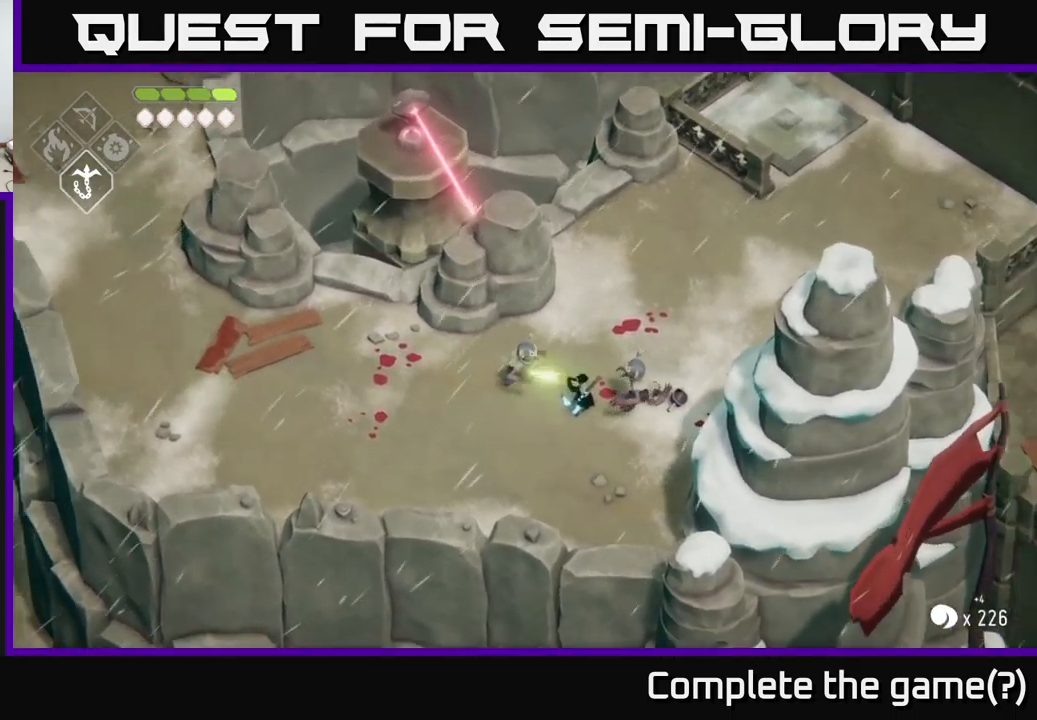
{"buttons": [], "left_stick": "center", "right_stick": "center", "events": [[17, "B", "up"], [67, "L2", "up"], [167, "left_stick", "up"], [250, "A", "down"], [317, "left_stick", "up-right"], [350, "A", "up"], [467, "left_stick", "center"]]}
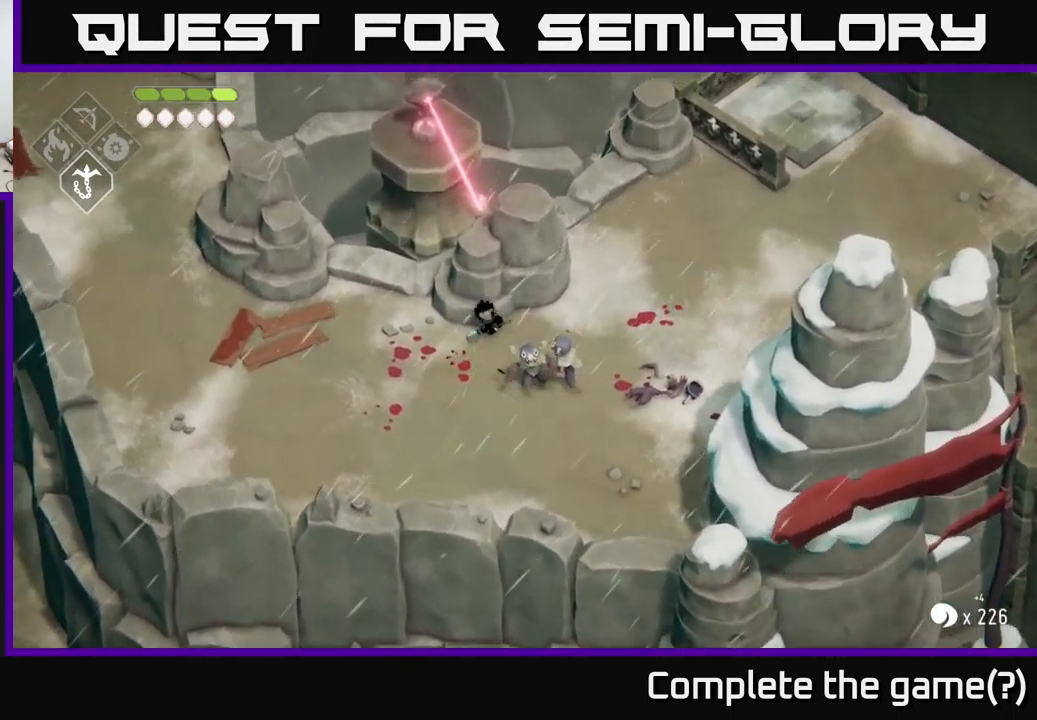
{"buttons": [], "left_stick": "center", "right_stick": "center", "events": [[67, "left_stick", "down-right"], [117, "X", "down"], [283, "X", "up"], [317, "left_stick", "center"]]}
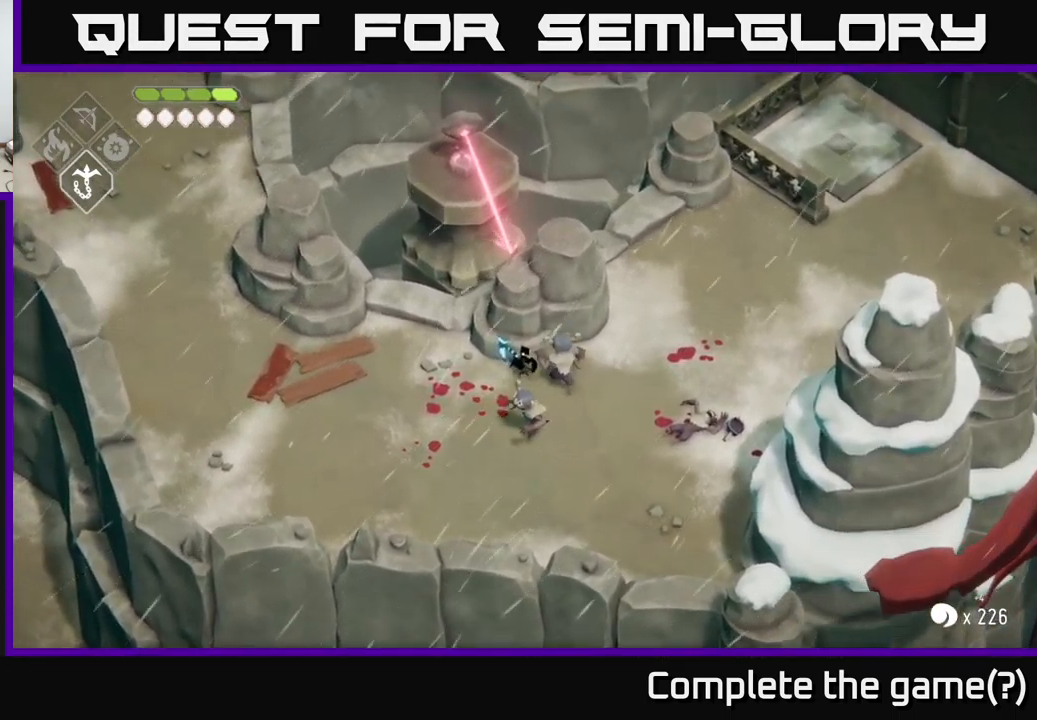
{"buttons": [], "left_stick": "down-right", "right_stick": "center", "events": [[50, "X", "down"], [167, "left_stick", "right"], [183, "X", "up"], [250, "left_stick", "down-right"]]}
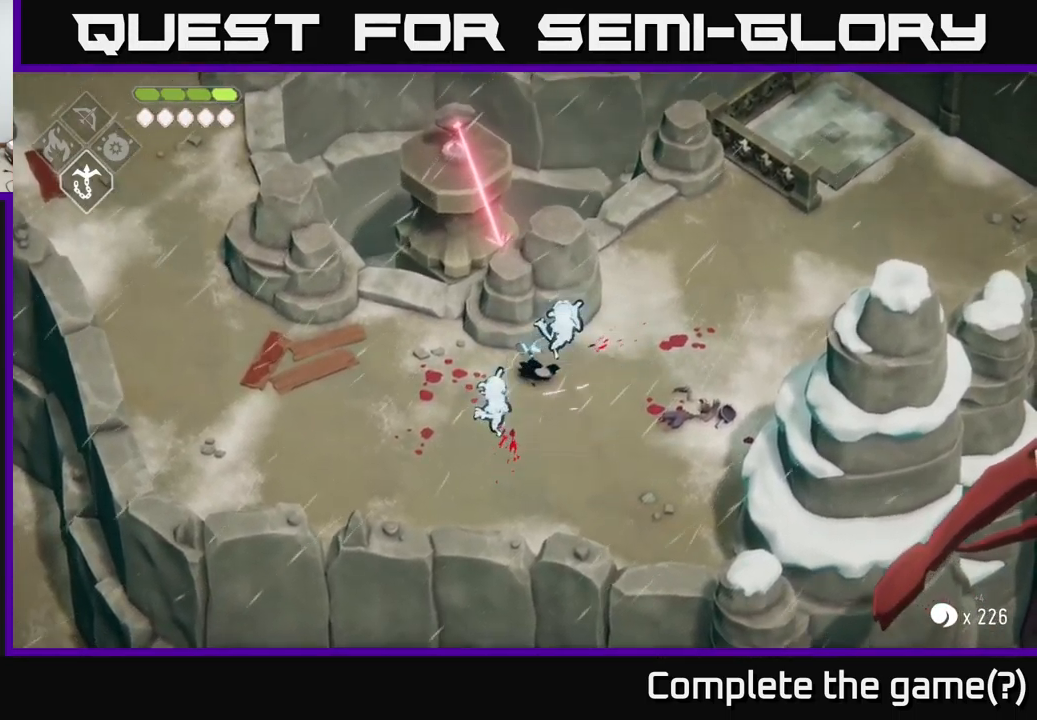
{"buttons": [], "left_stick": "center", "right_stick": "center", "events": [[183, "left_stick", "up"], [200, "X", "down"], [283, "X", "up"], [300, "left_stick", "right"], [417, "left_stick", "center"]]}
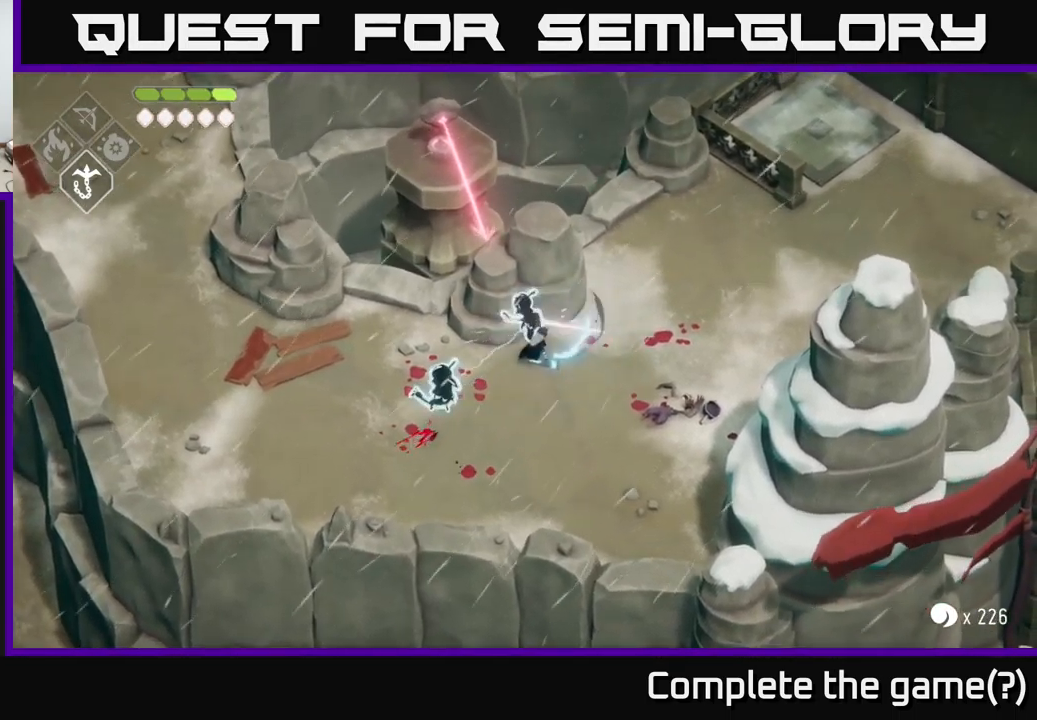
{"buttons": ["X"], "left_stick": "left", "right_stick": "center", "events": [[200, "left_stick", "left"], [450, "X", "down"]]}
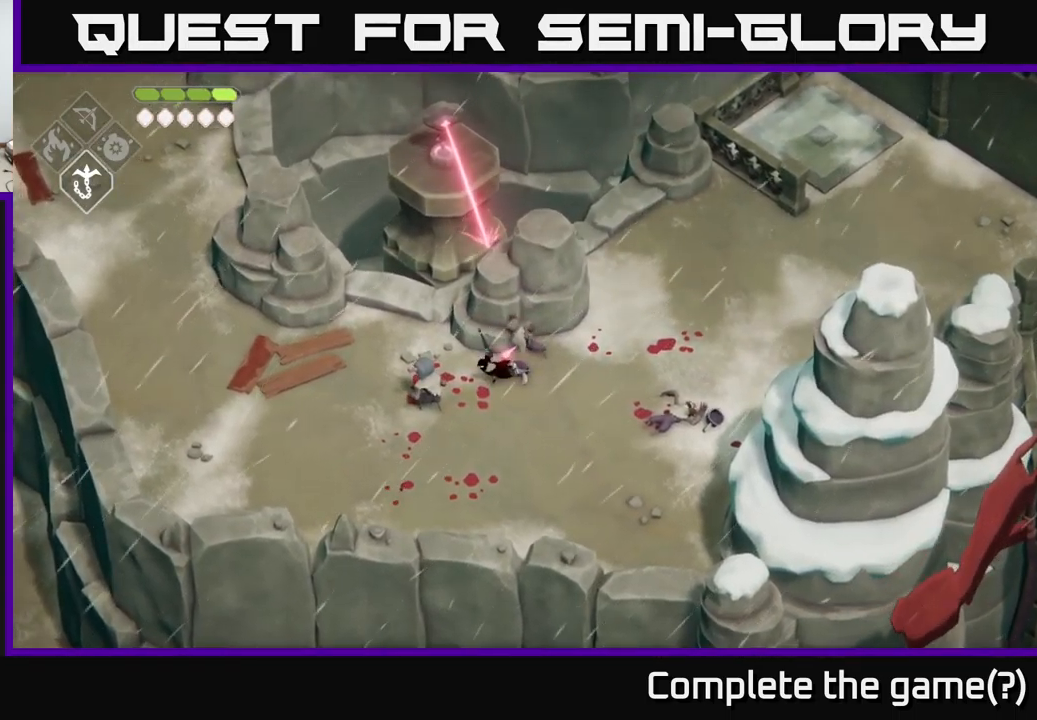
{"buttons": [], "left_stick": "right", "right_stick": "center", "events": [[50, "left_stick", "center"], [67, "X", "up"], [433, "left_stick", "right"]]}